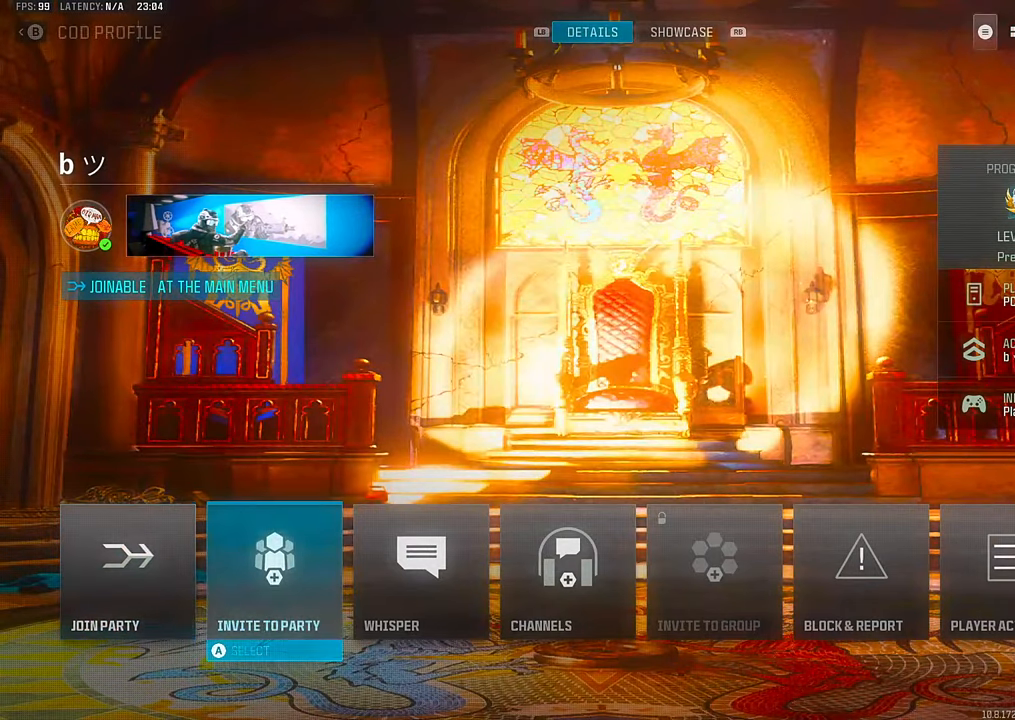
Gameplay with a controller (PlayStation layout); each line is a JSON object with the inputs held at the frame after it. "events" lists button and stick changes between this image and that frame as [ms after this image, input, new state], when the widget could be followed in between. Not read: other_buttons.
{"buttons": ["CIRCLE"], "left_stick": "center", "right_stick": "center", "events": [[34, "DPAD_RIGHT", "up"], [184, "CROSS", "down"], [284, "CROSS", "up"], [467, "CIRCLE", "down"]]}
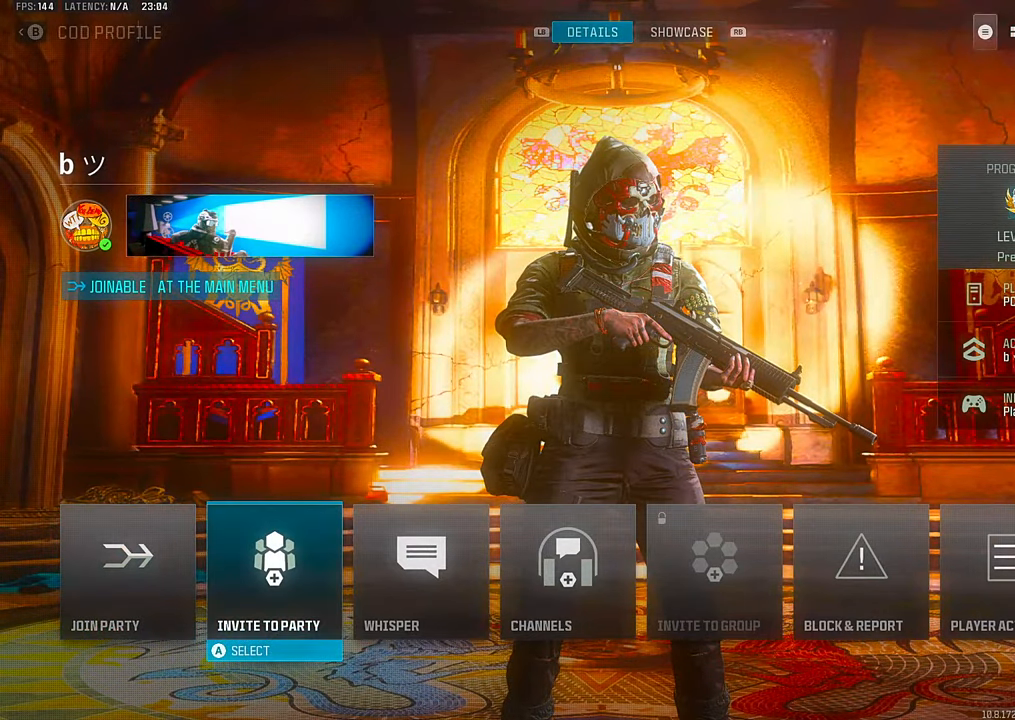
{"buttons": [], "left_stick": "center", "right_stick": "center", "events": [[67, "CIRCLE", "up"], [267, "DPAD_RIGHT", "down"], [350, "DPAD_RIGHT", "up"], [367, "CROSS", "down"], [467, "CROSS", "up"]]}
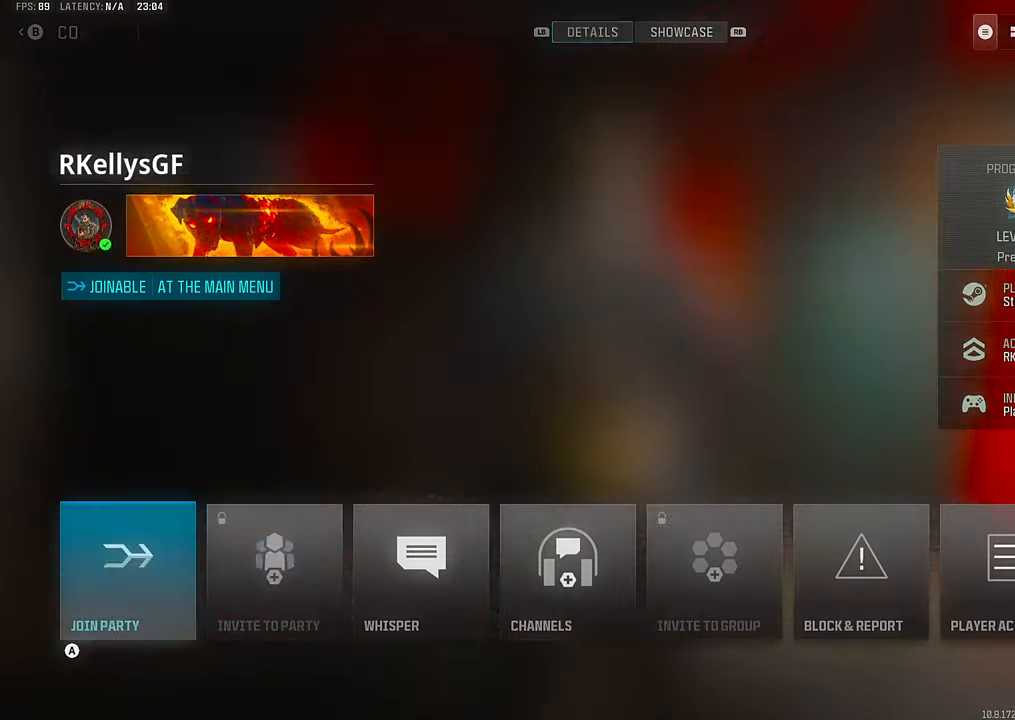
{"buttons": ["CIRCLE"], "left_stick": "center", "right_stick": "center", "events": [[134, "DPAD_RIGHT", "down"], [184, "DPAD_RIGHT", "up"], [450, "CIRCLE", "down"]]}
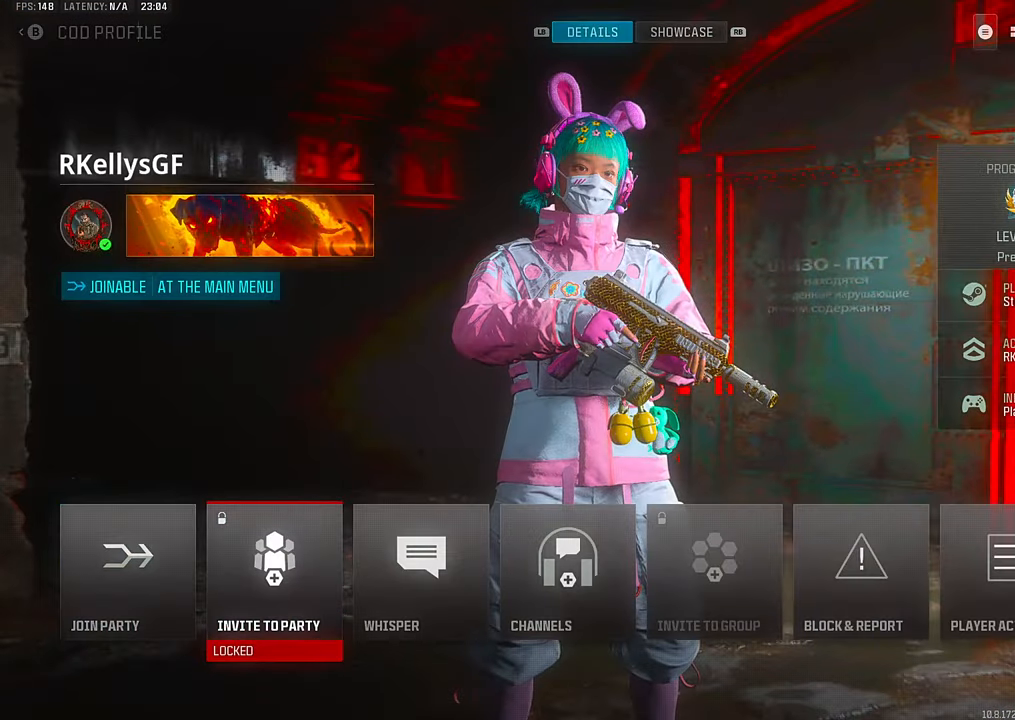
{"buttons": ["CIRCLE"], "left_stick": "center", "right_stick": "center", "events": [[34, "CIRCLE", "up"], [150, "CIRCLE", "down"], [200, "CIRCLE", "up"], [450, "CIRCLE", "down"]]}
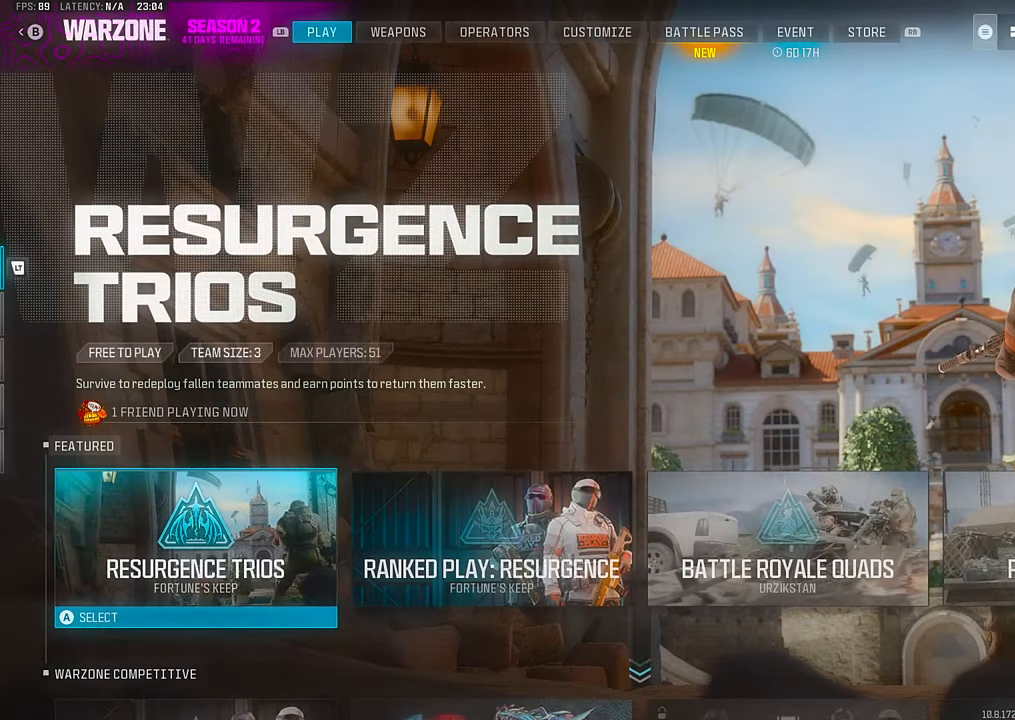
{"buttons": [], "left_stick": "center", "right_stick": "center", "events": [[17, "CIRCLE", "up"]]}
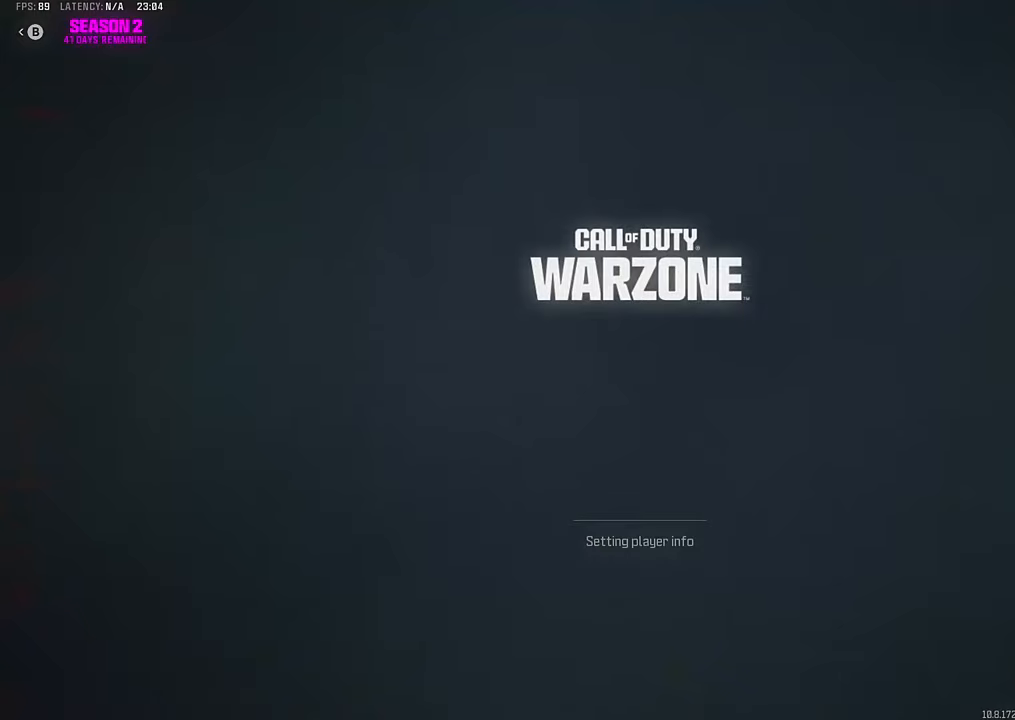
{"buttons": [], "left_stick": "center", "right_stick": "center", "events": []}
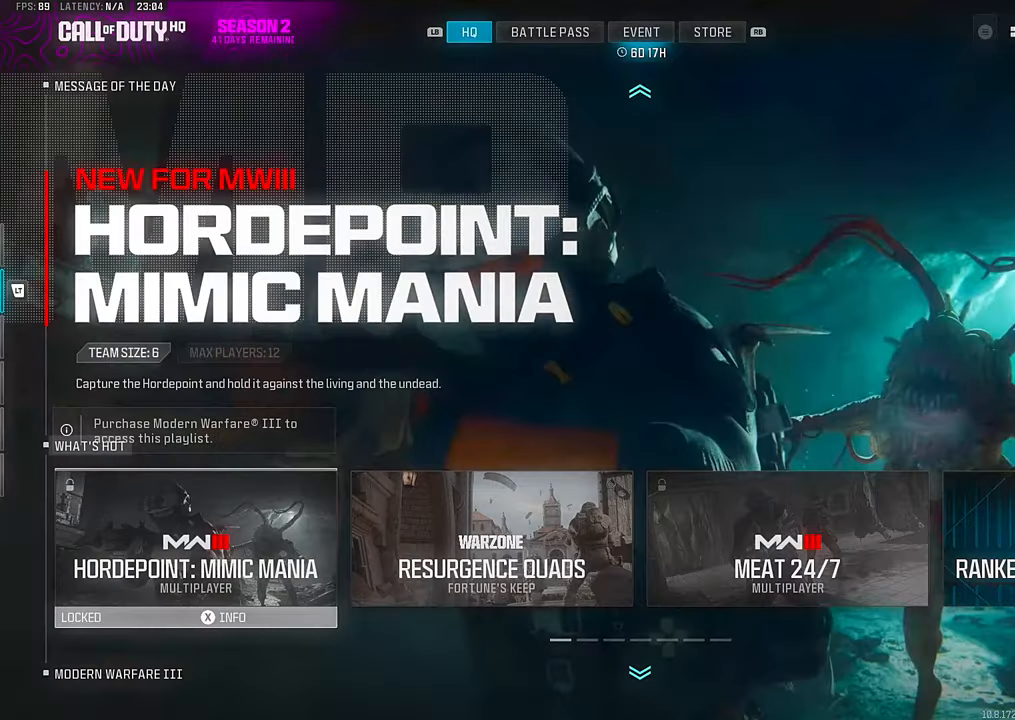
{"buttons": [], "left_stick": "center", "right_stick": "center", "events": [[100, "DPAD_DOWN", "down"], [117, "L1", "down"], [167, "L1", "up"], [184, "DPAD_DOWN", "up"]]}
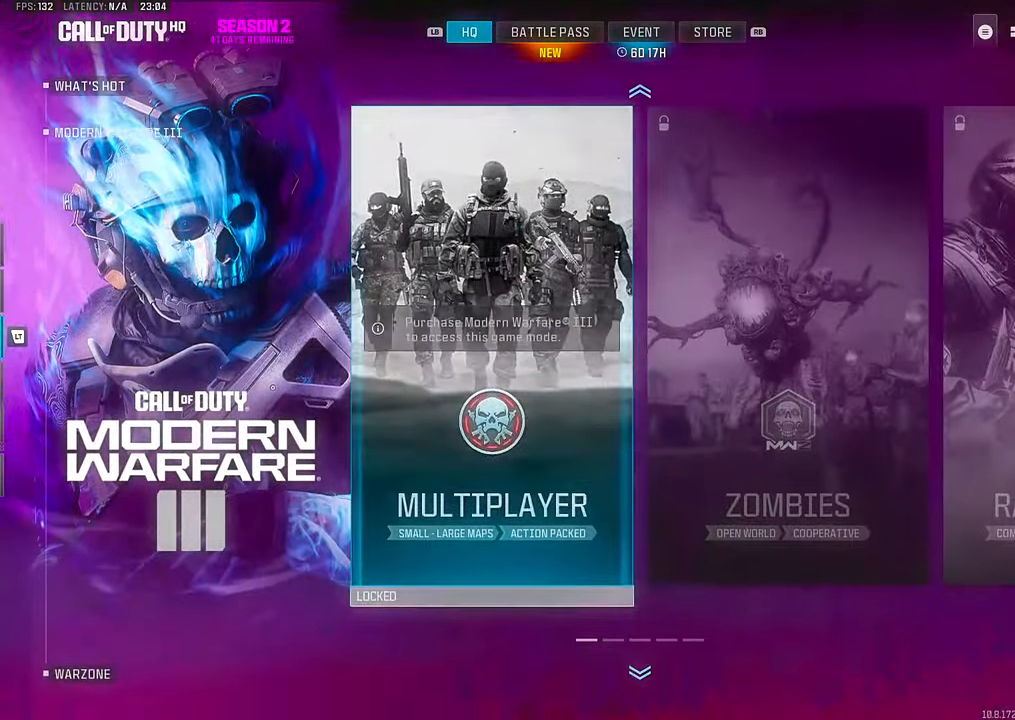
{"buttons": [], "left_stick": "center", "right_stick": "center", "events": [[17, "DPAD_DOWN", "down"], [117, "DPAD_DOWN", "up"], [234, "L1", "down"], [350, "L1", "up"]]}
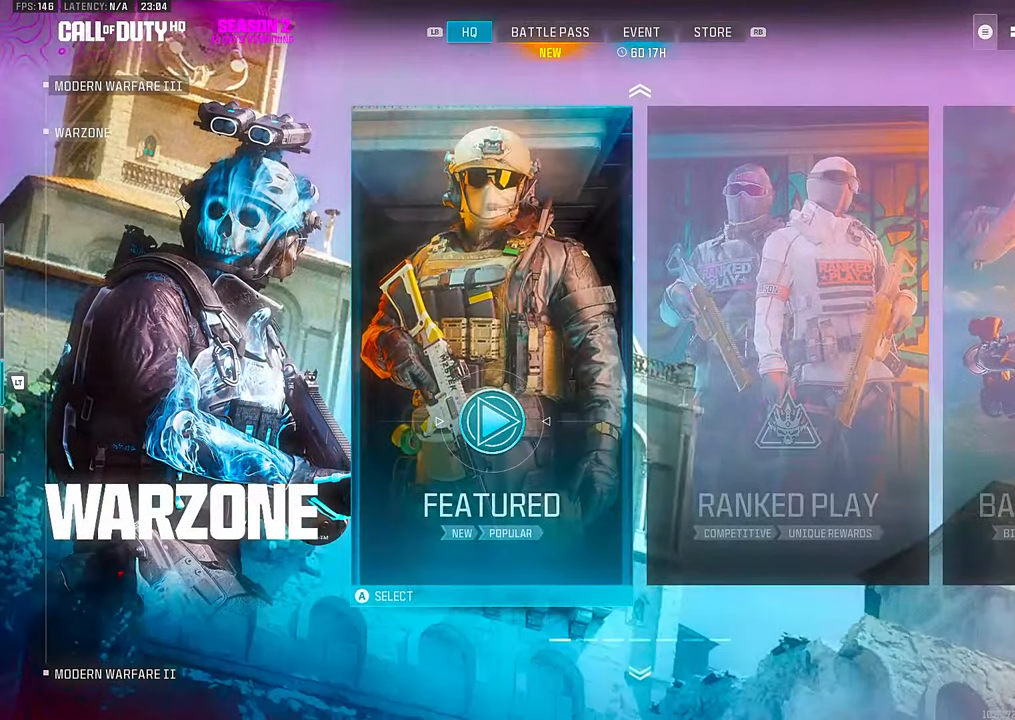
{"buttons": [], "left_stick": "center", "right_stick": "center", "events": [[50, "CROSS", "down"], [167, "CROSS", "up"]]}
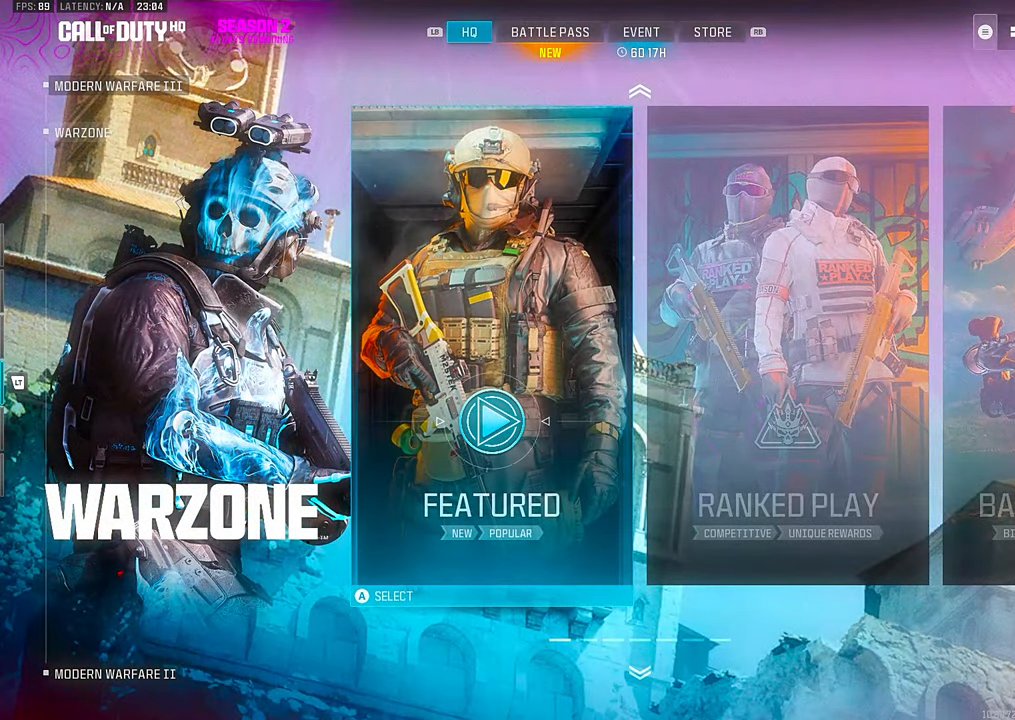
{"buttons": [], "left_stick": "center", "right_stick": "down", "events": [[67, "CROSS", "down"], [150, "CROSS", "up"], [400, "right_stick", "down"]]}
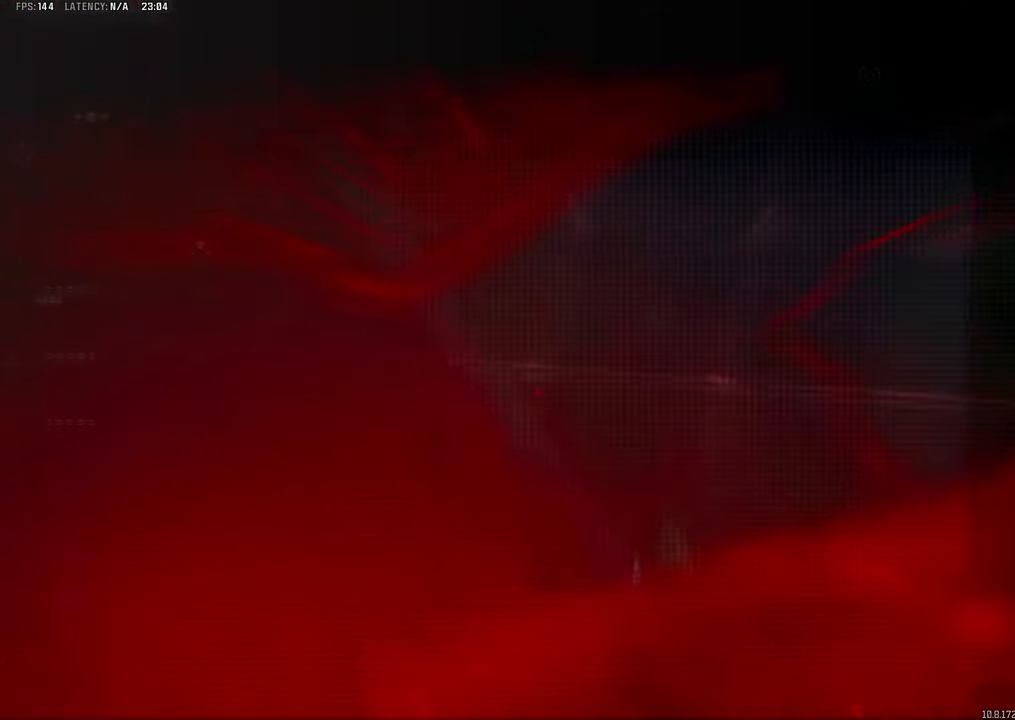
{"buttons": [], "left_stick": "center", "right_stick": "left", "events": [[67, "right_stick", "left"], [150, "right_stick", "up"], [234, "right_stick", "right"], [350, "right_stick", "down"], [450, "right_stick", "left"]]}
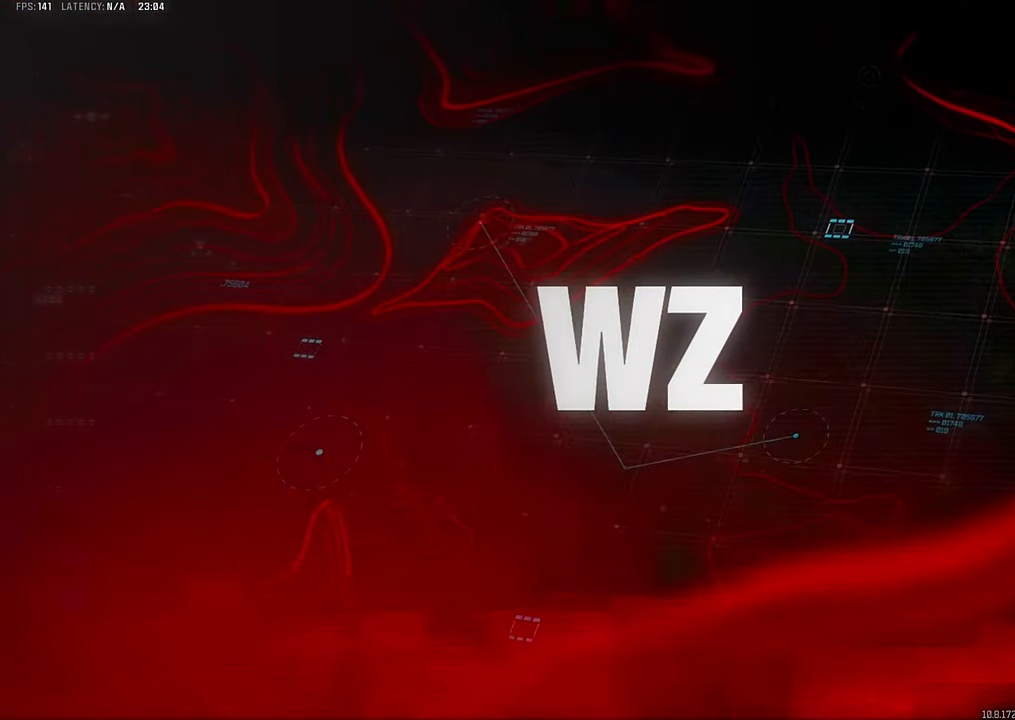
{"buttons": [], "left_stick": "center", "right_stick": "center", "events": [[50, "right_stick", "up"], [117, "right_stick", "up-right"], [217, "right_stick", "center"]]}
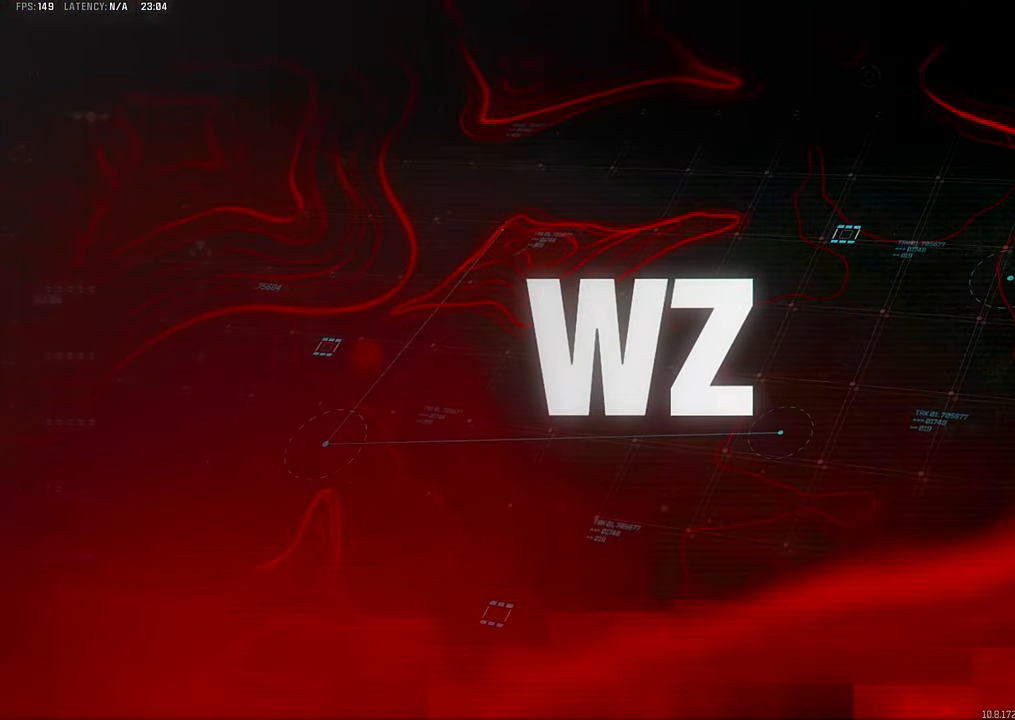
{"buttons": [], "left_stick": "center", "right_stick": "center", "events": []}
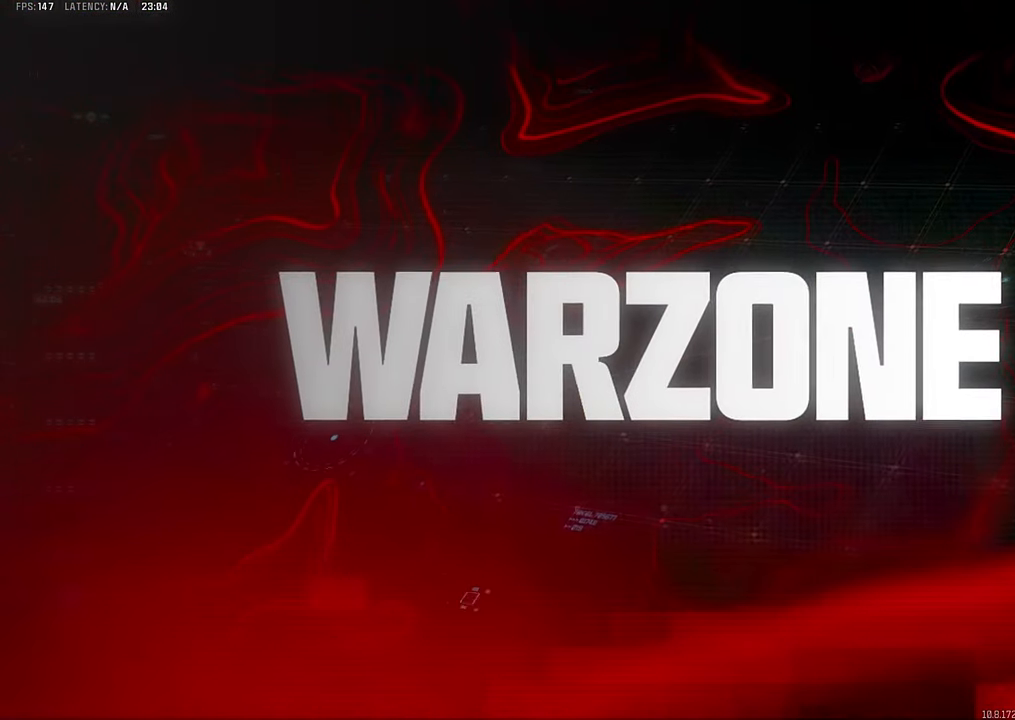
{"buttons": [], "left_stick": "center", "right_stick": "center", "events": []}
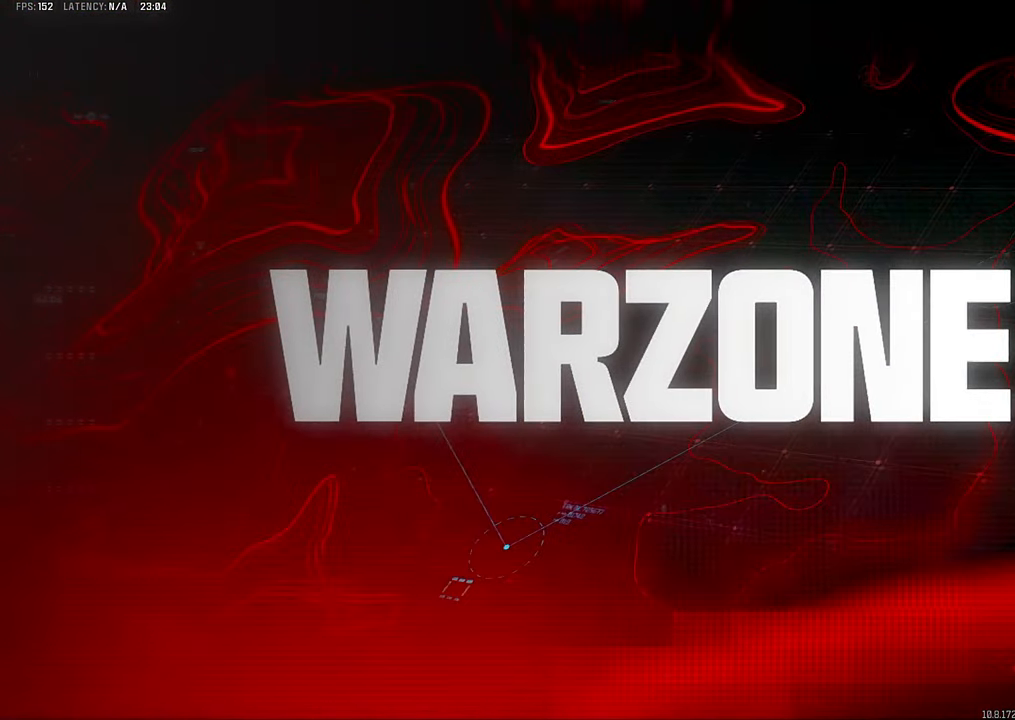
{"buttons": [], "left_stick": "center", "right_stick": "center", "events": []}
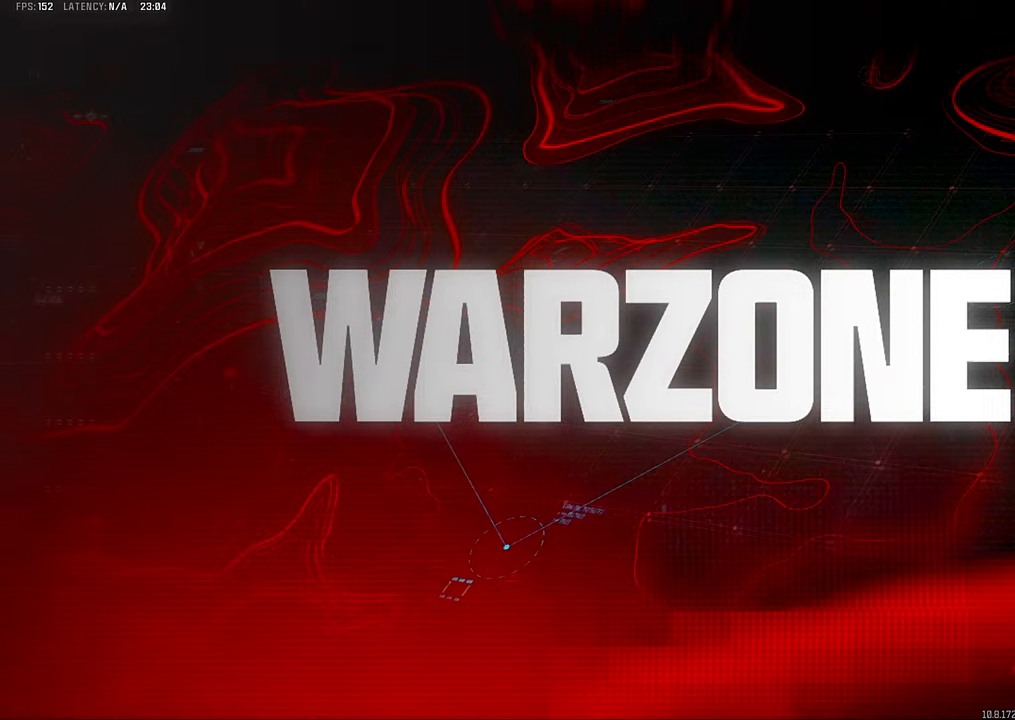
{"buttons": [], "left_stick": "center", "right_stick": "center", "events": []}
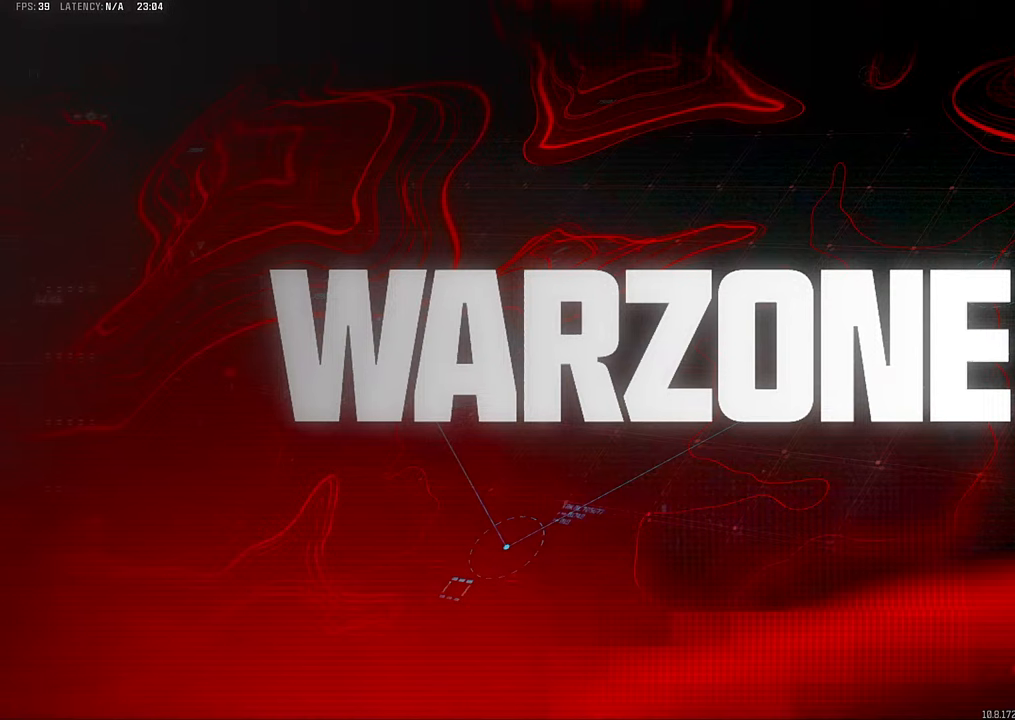
{"buttons": [], "left_stick": "center", "right_stick": "center", "events": []}
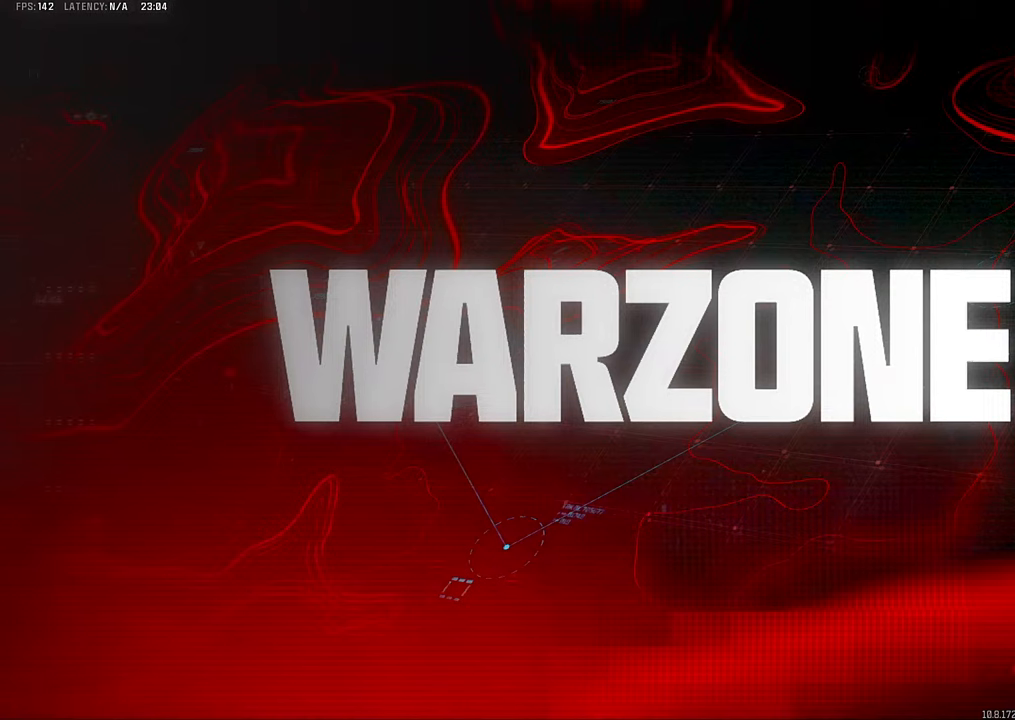
{"buttons": [], "left_stick": "center", "right_stick": "center", "events": []}
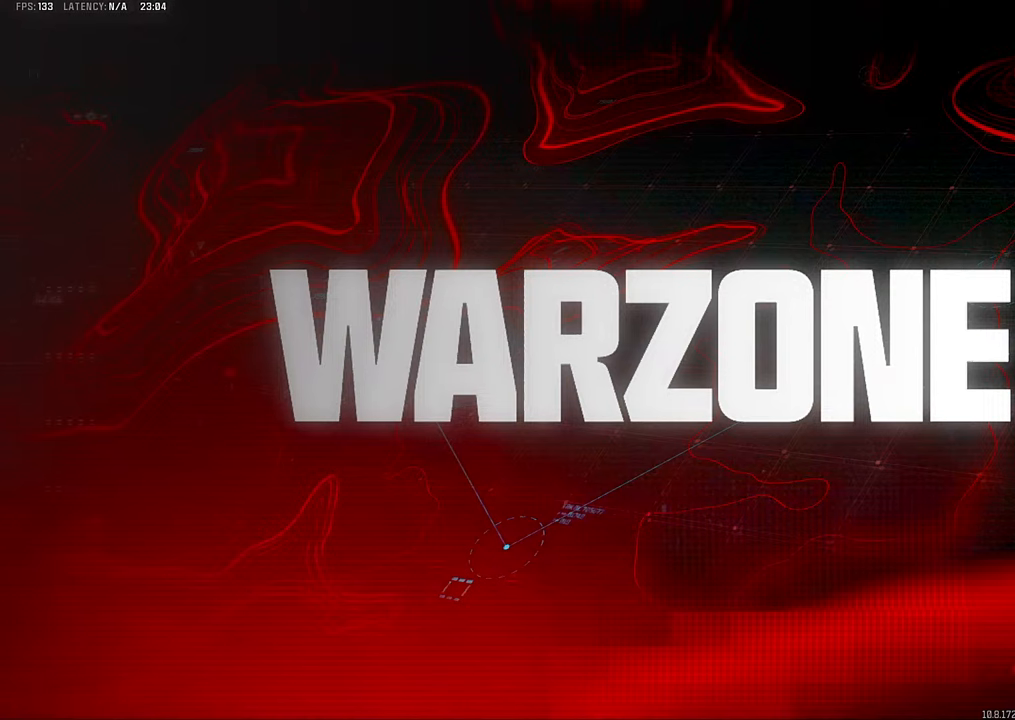
{"buttons": [], "left_stick": "center", "right_stick": "center", "events": []}
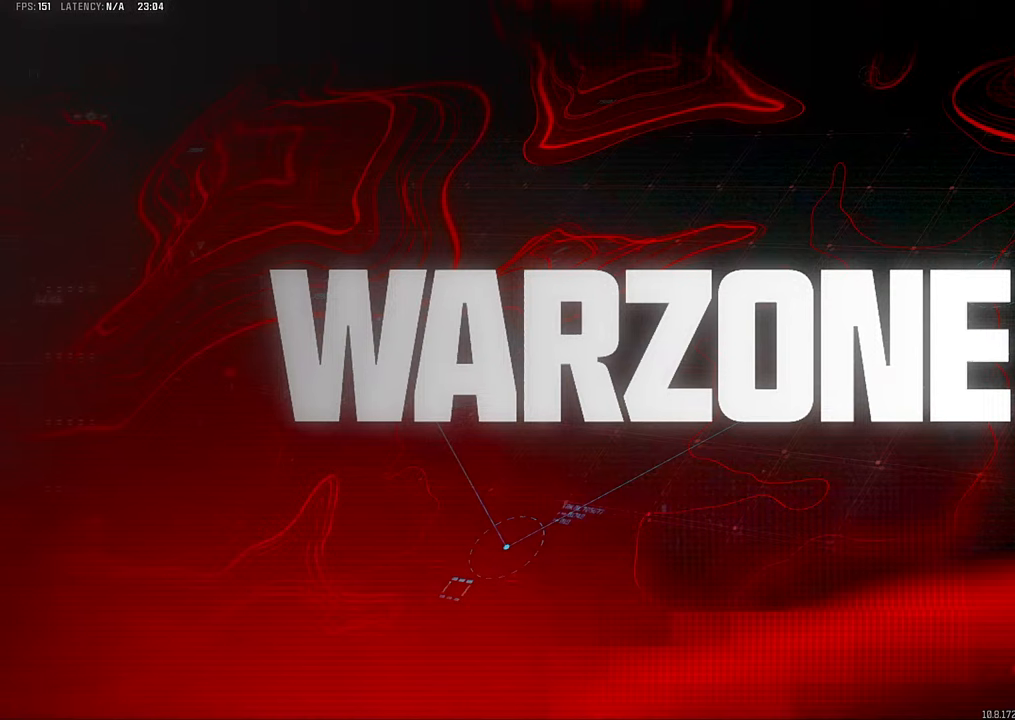
{"buttons": [], "left_stick": "up", "right_stick": "left", "events": [[300, "right_stick", "down"], [500, "left_stick", "up"], [500, "right_stick", "left"]]}
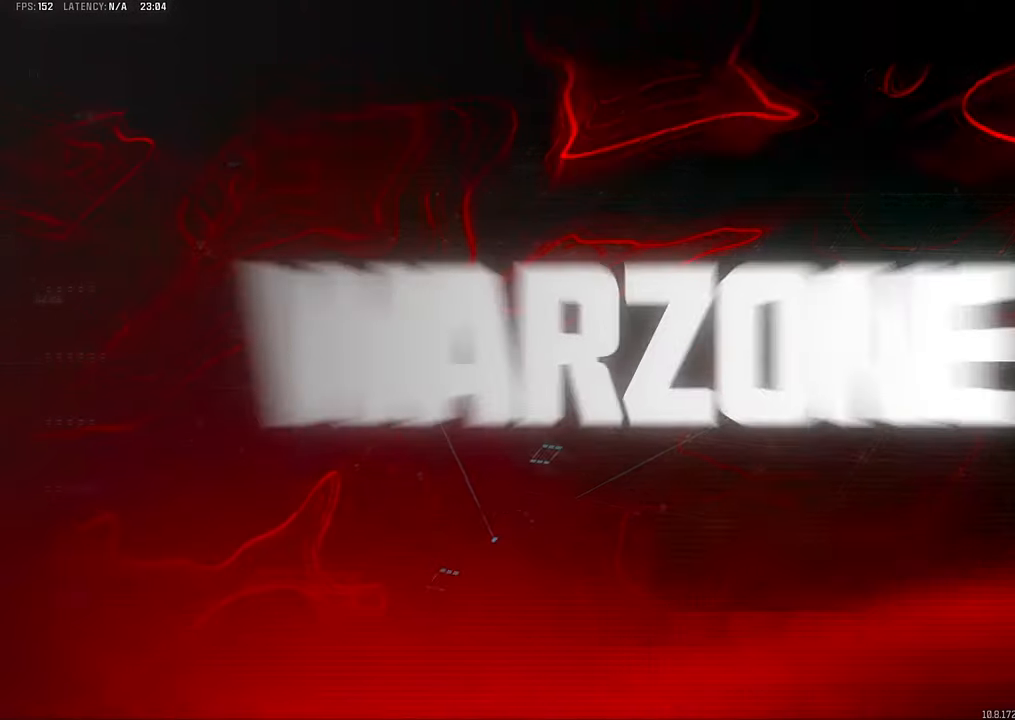
{"buttons": ["DPAD_RIGHT"], "left_stick": "center", "right_stick": "center", "events": [[100, "right_stick", "up"], [217, "right_stick", "center"], [300, "left_stick", "center"], [417, "DPAD_RIGHT", "down"]]}
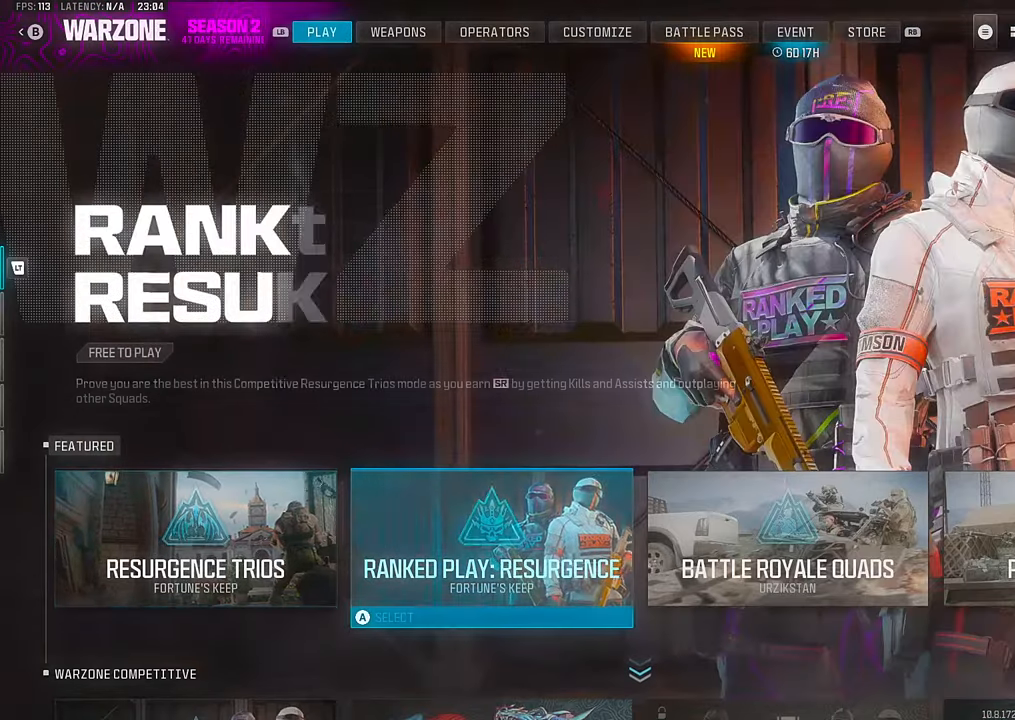
{"buttons": [], "left_stick": "center", "right_stick": "center", "events": [[17, "DPAD_RIGHT", "up"], [84, "DPAD_RIGHT", "down"], [184, "DPAD_RIGHT", "up"], [400, "DPAD_DOWN", "down"], [467, "DPAD_DOWN", "up"]]}
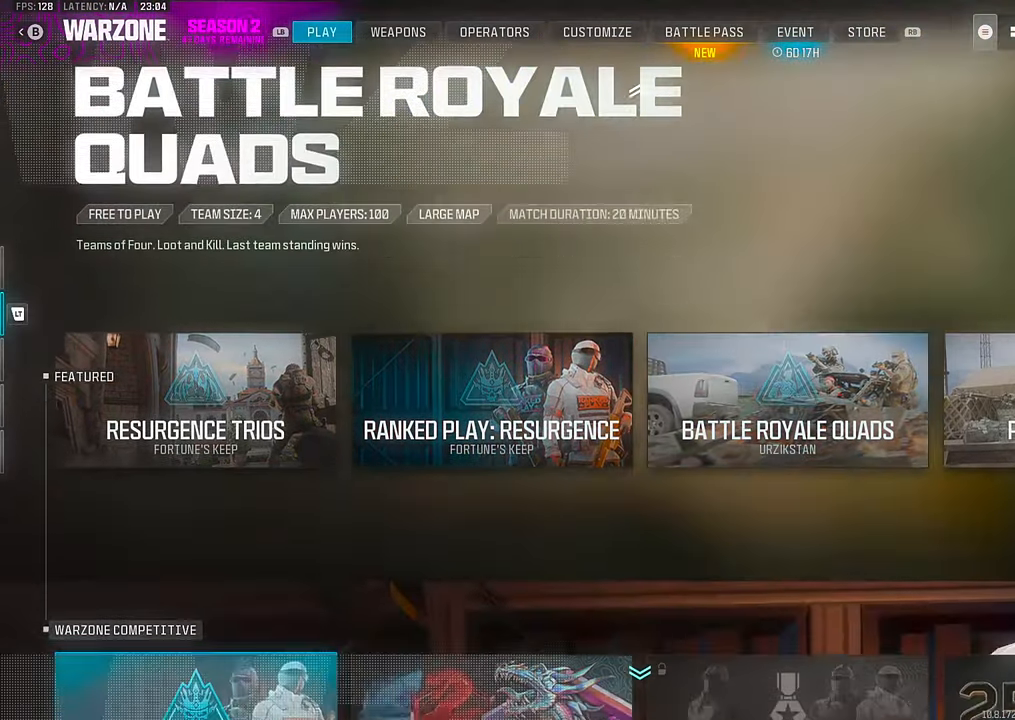
{"buttons": ["DPAD_DOWN"], "left_stick": "center", "right_stick": "center", "events": [[217, "DPAD_DOWN", "down"], [317, "DPAD_DOWN", "up"], [417, "DPAD_DOWN", "down"]]}
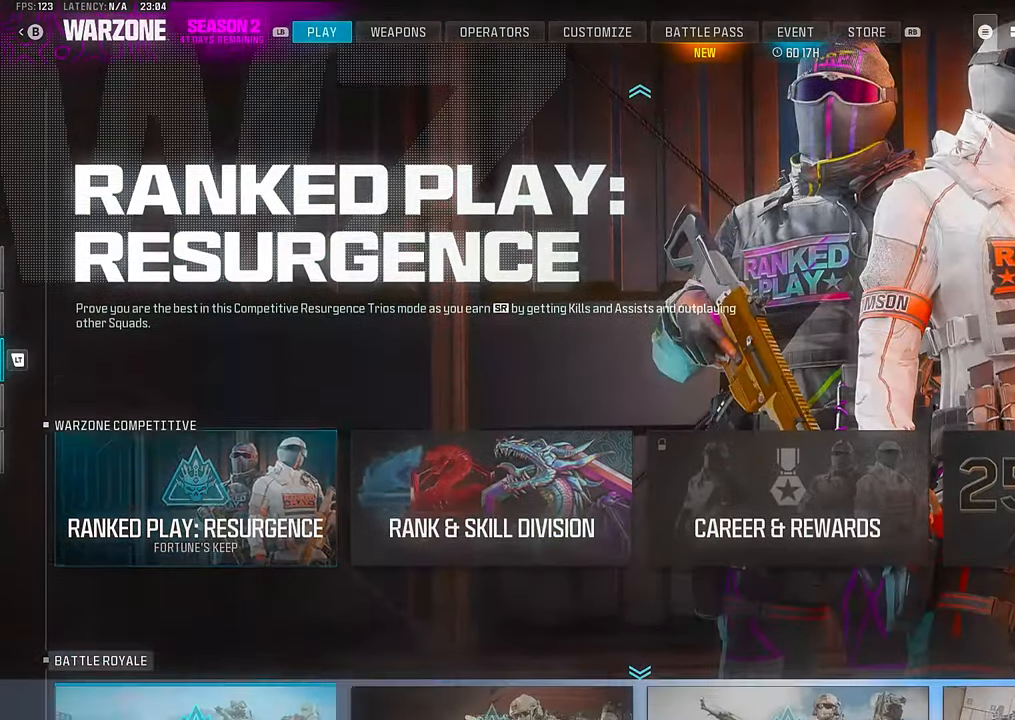
{"buttons": [], "left_stick": "center", "right_stick": "center", "events": [[34, "DPAD_DOWN", "up"]]}
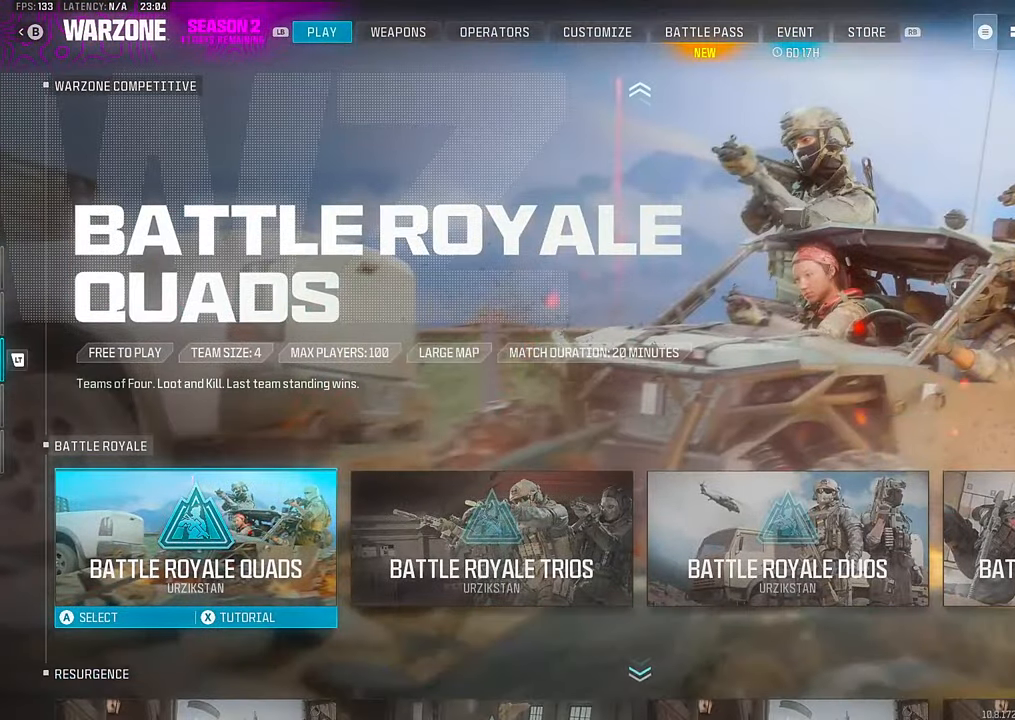
{"buttons": [], "left_stick": "center", "right_stick": "center", "events": [[117, "DPAD_DOWN", "down"], [234, "DPAD_DOWN", "up"]]}
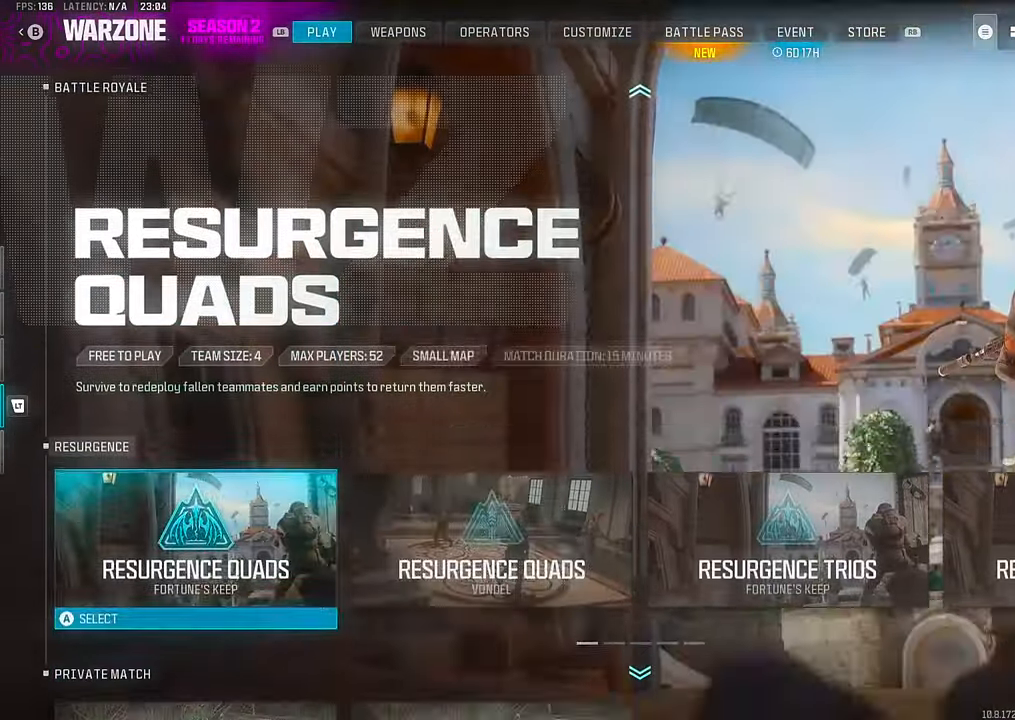
{"buttons": [], "left_stick": "center", "right_stick": "center", "events": [[84, "DPAD_RIGHT", "down"], [150, "DPAD_RIGHT", "up"], [234, "DPAD_RIGHT", "down"], [300, "DPAD_RIGHT", "up"]]}
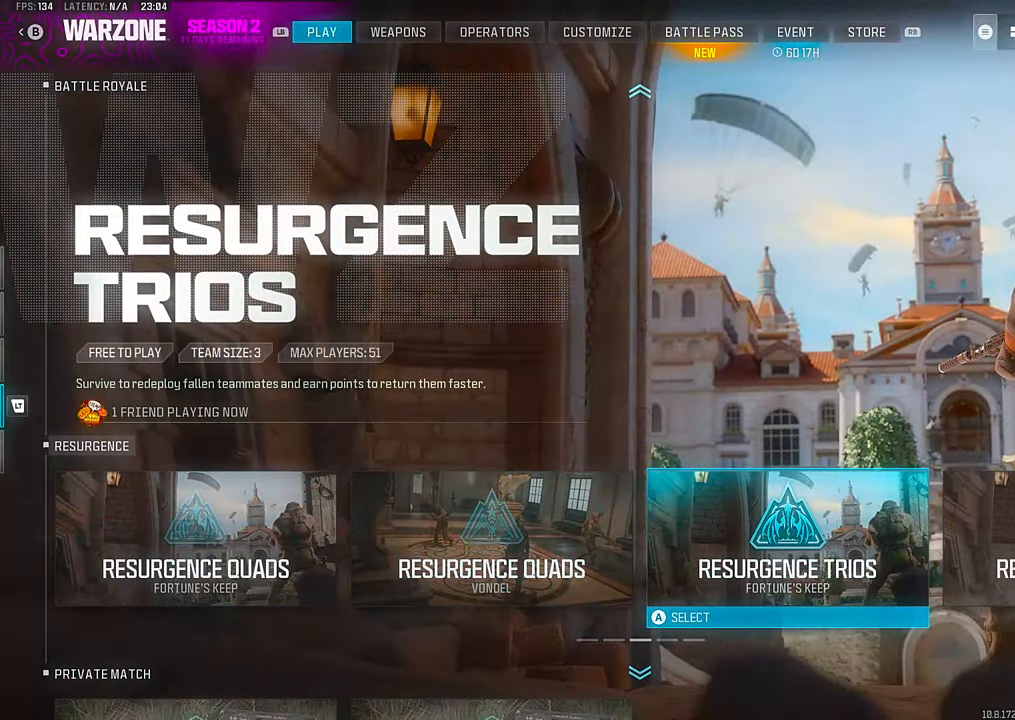
{"buttons": [], "left_stick": "center", "right_stick": "center", "events": []}
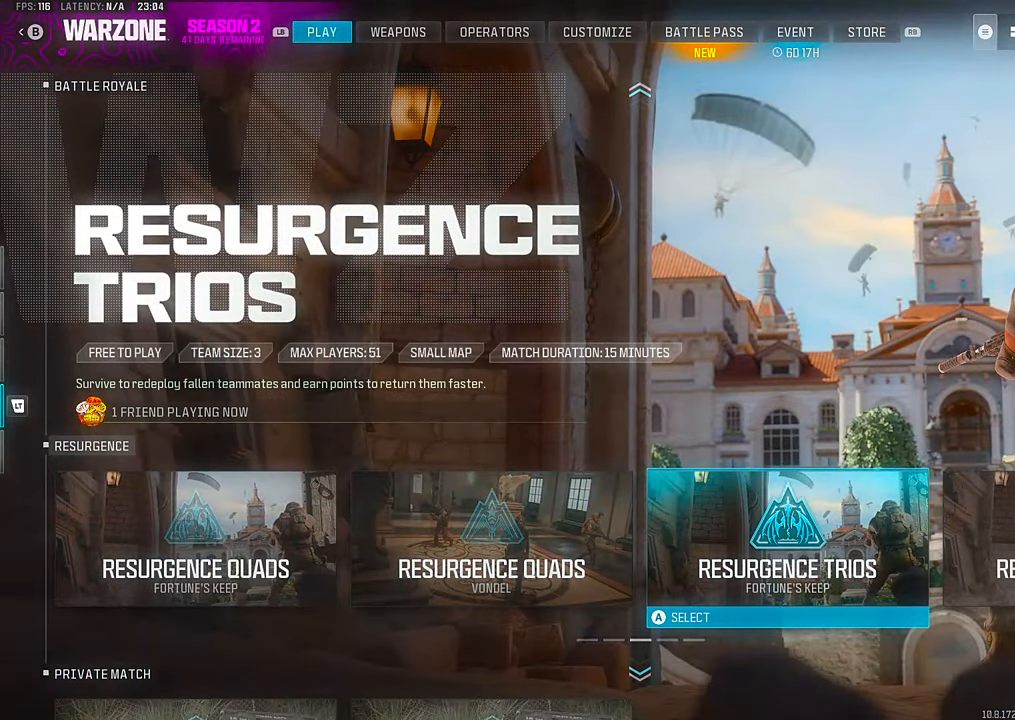
{"buttons": [], "left_stick": "center", "right_stick": "center", "events": [[17, "DPAD_RIGHT", "down"], [100, "DPAD_RIGHT", "up"], [200, "DPAD_LEFT", "down"], [300, "DPAD_LEFT", "up"]]}